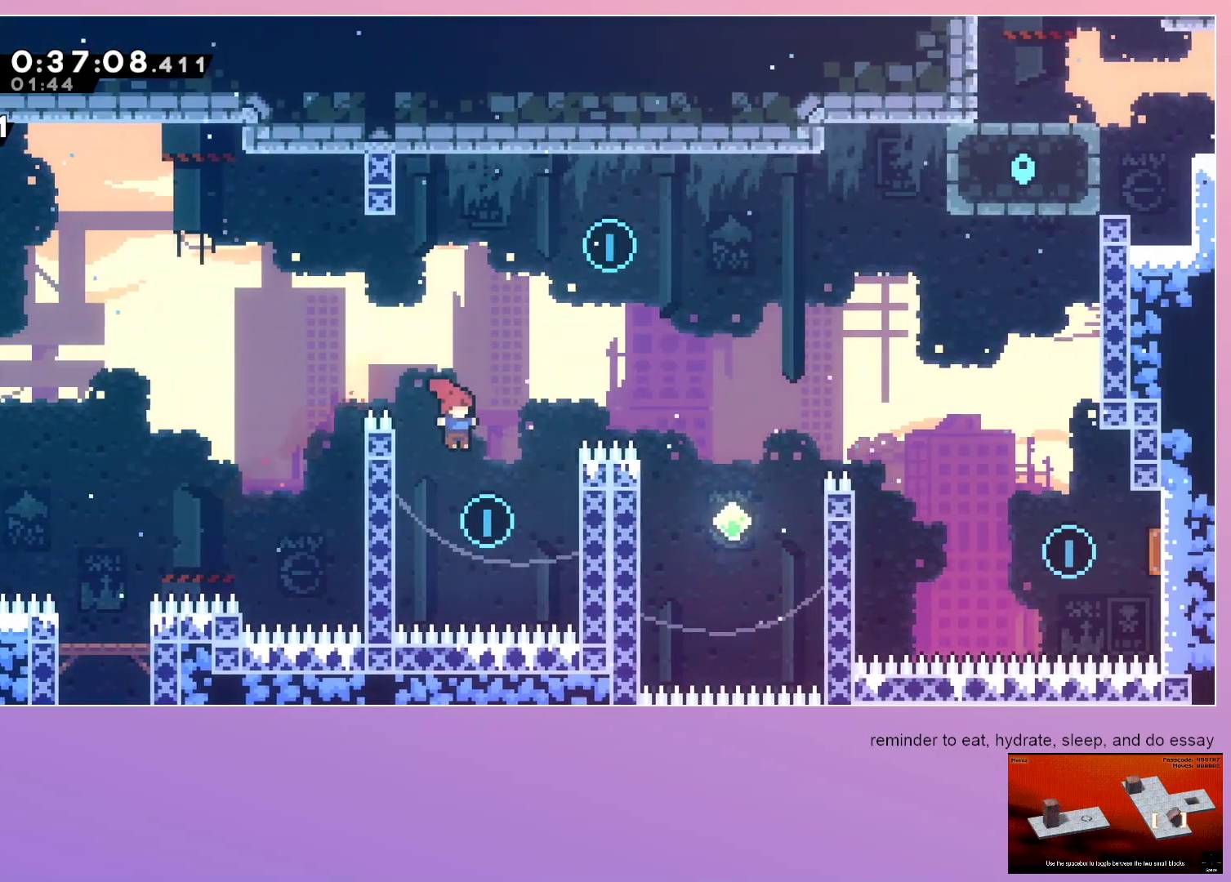
Gameplay with keyboard; each line is a JSON object with the keys held at the frame after it. "events" lists presses ("down") and releases ("up") of "dash", "down", "grab", "jump", "left", "menu", "right" and "up" between this image and that frame as [ms after this image, input, new state], when the widget could be followed in between. No other keys are recorded. Mouse input is not recorded. Key names are as the overlay labels them; some are game actions (e.g. jump) rather than physical keys.
{"keys": ["dash", "right"], "events": [[50, "left", "down"], [233, "left", "up"], [283, "dash", "down"], [283, "up", "down"], [417, "up", "up"], [467, "right", "down"]]}
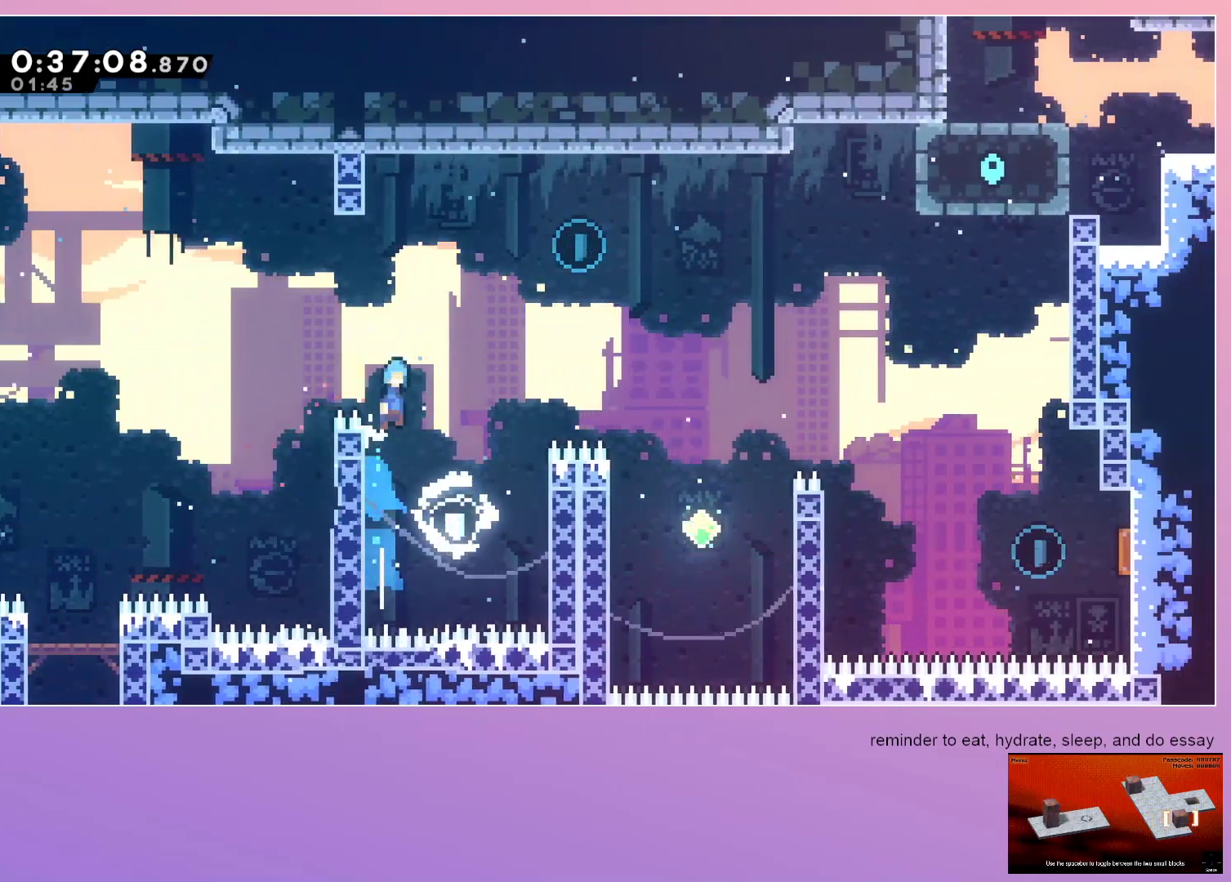
{"keys": ["down", "right"], "events": [[17, "jump", "down"], [67, "dash", "up"], [150, "down", "down"], [200, "jump", "up"]]}
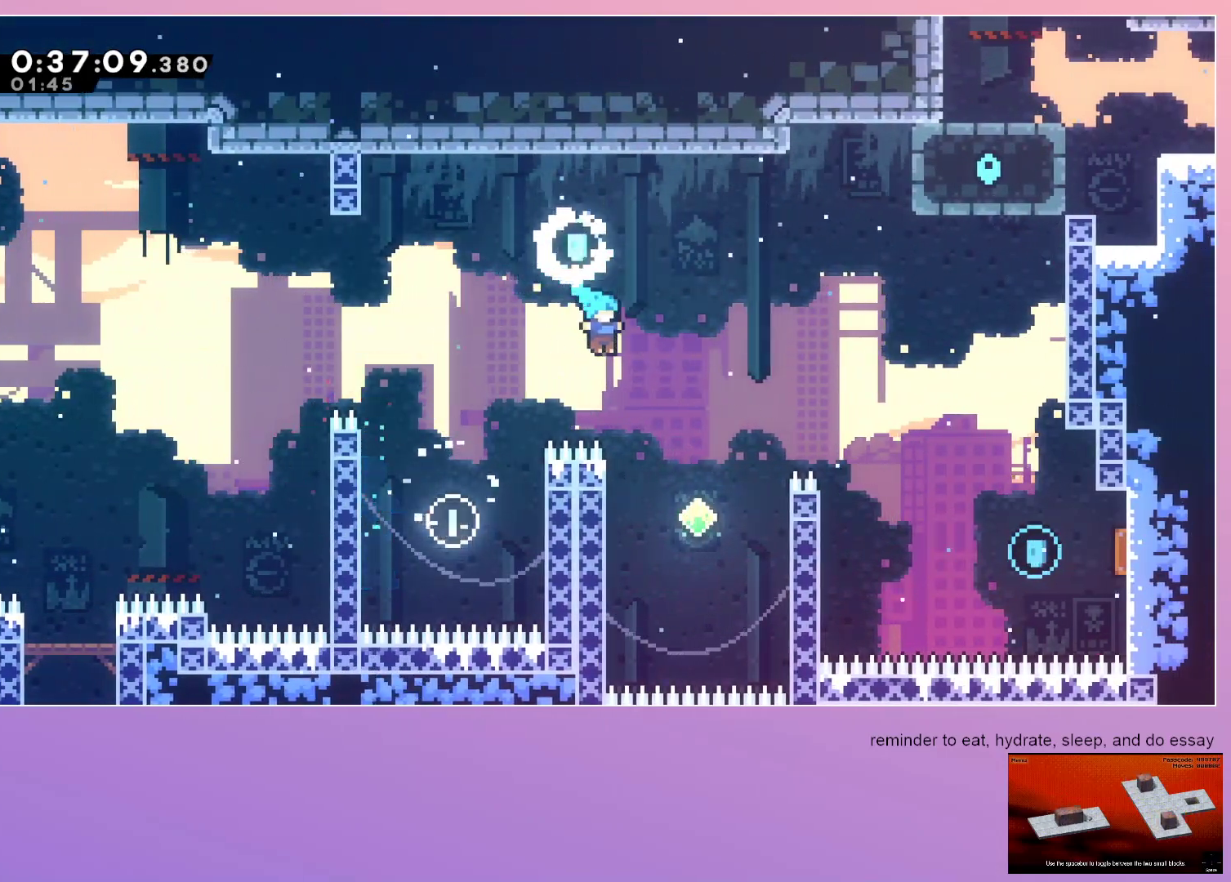
{"keys": ["grab", "jump", "right"], "events": [[217, "down", "up"], [267, "dash", "down"], [267, "grab", "down"], [400, "dash", "up"], [450, "jump", "down"]]}
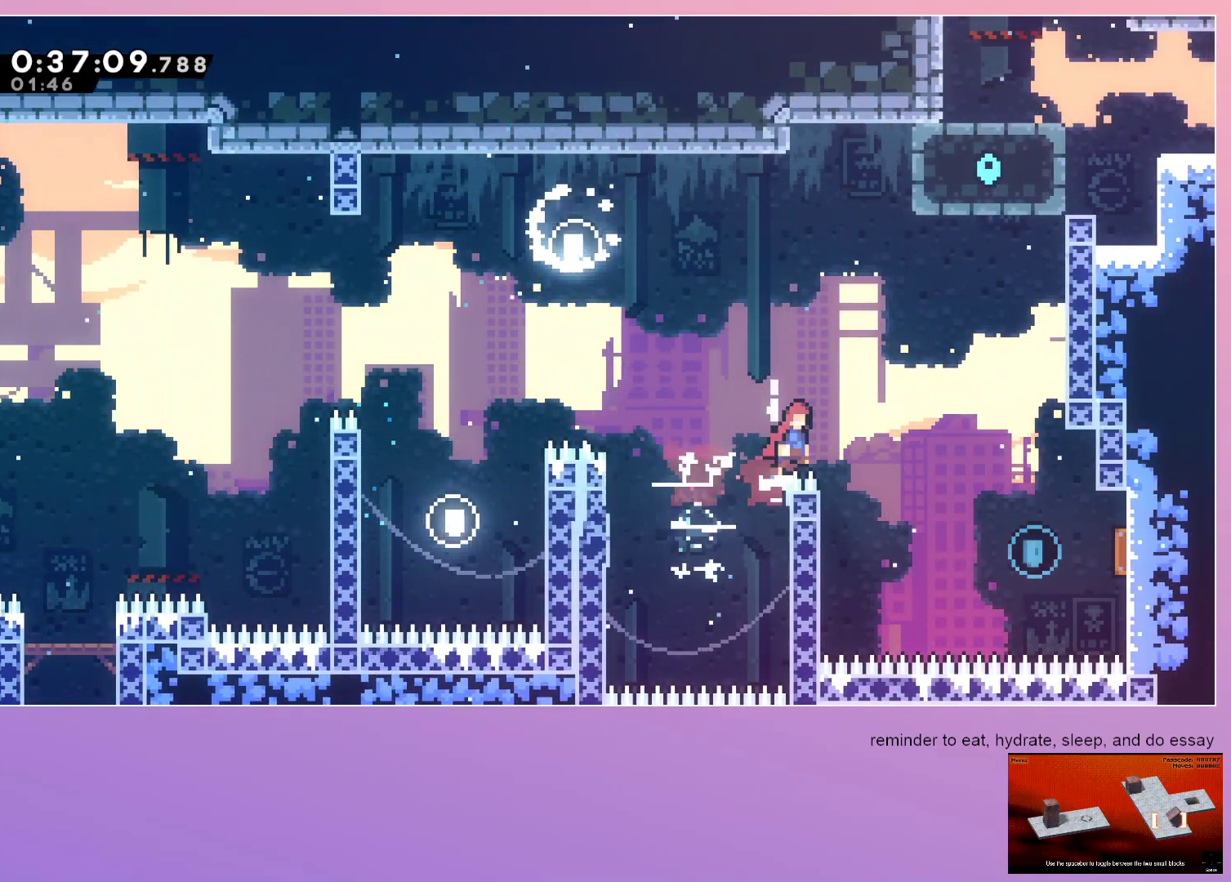
{"keys": ["right"], "events": [[133, "down", "down"], [133, "grab", "up"], [183, "dash", "down"], [317, "jump", "up"], [383, "dash", "up"], [383, "down", "up"]]}
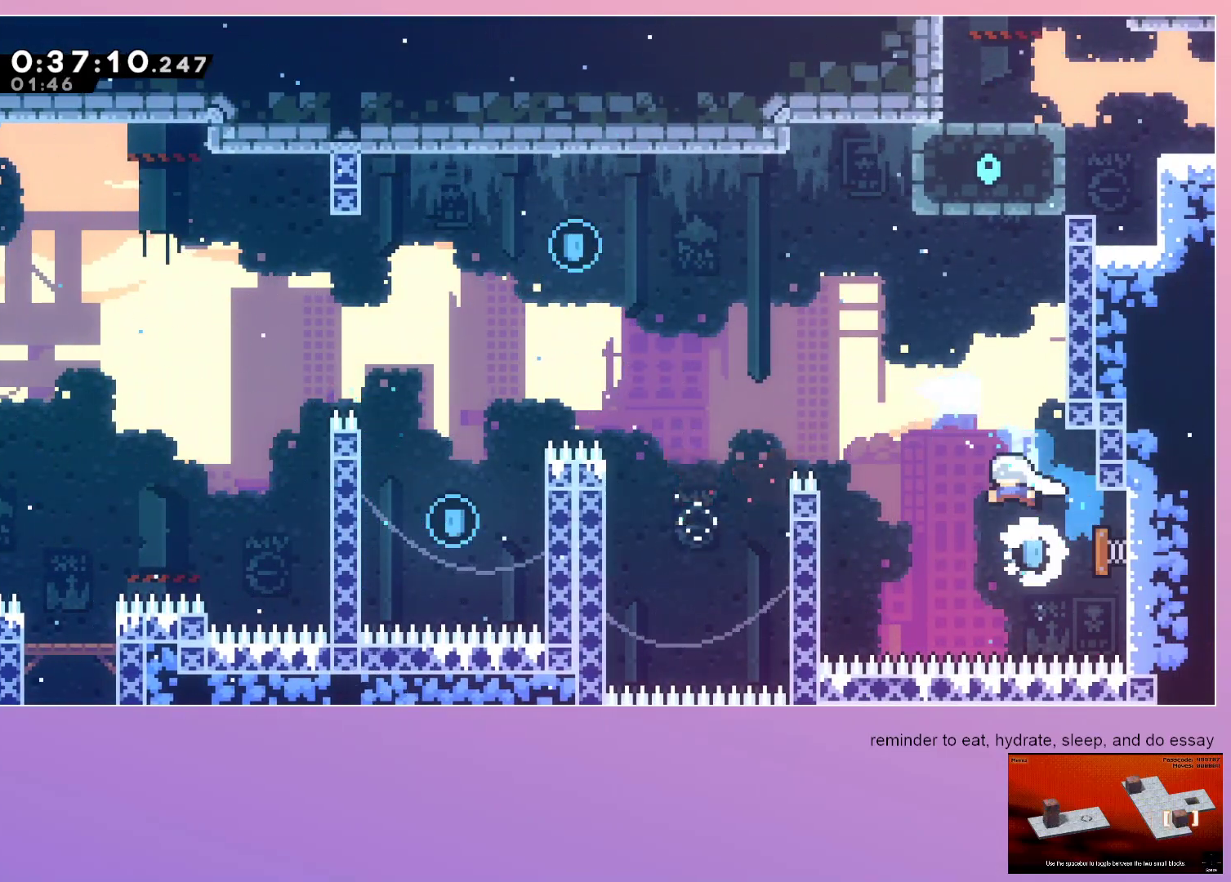
{"keys": ["grab", "jump", "right"], "events": [[117, "grab", "down"], [117, "up", "down"], [150, "dash", "down"], [333, "up", "up"], [383, "dash", "up"], [383, "jump", "down"]]}
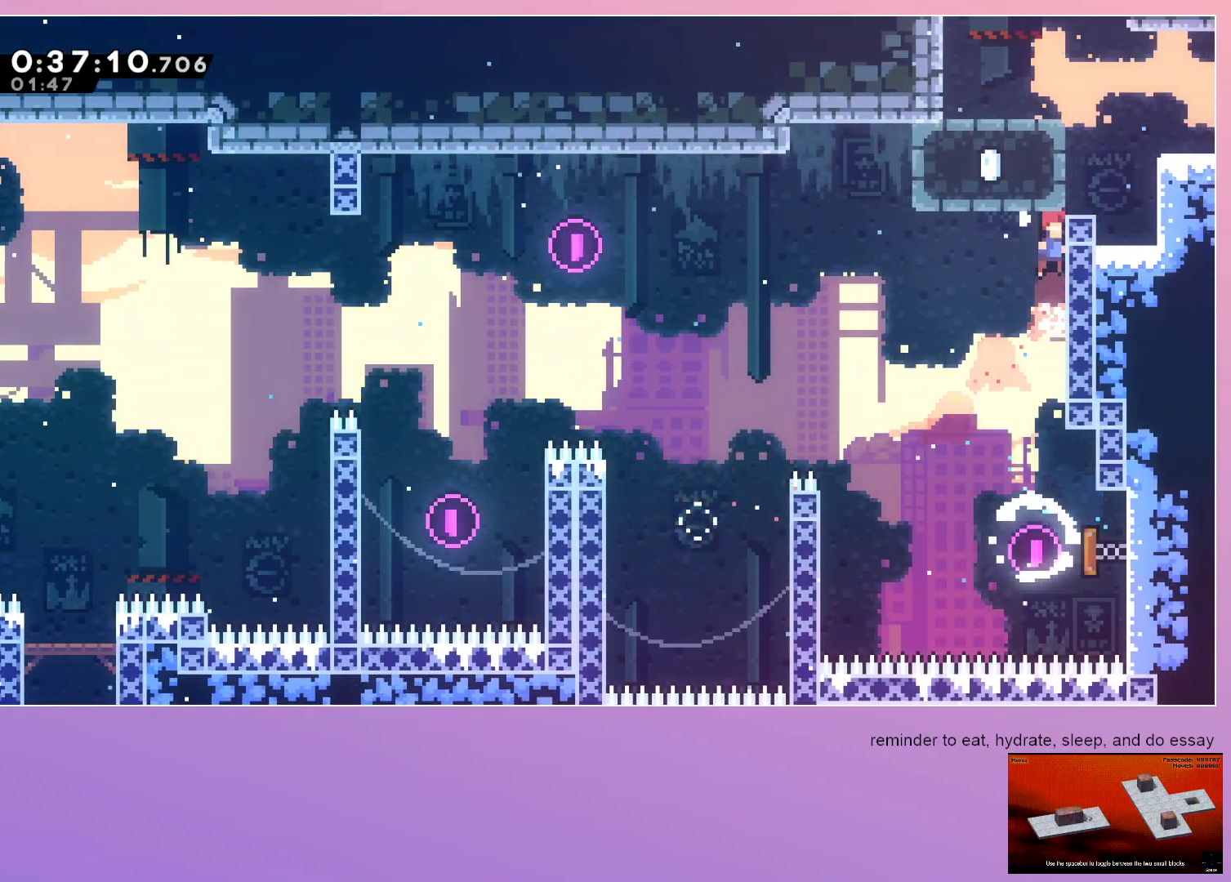
{"keys": ["grab", "jump"], "events": [[167, "right", "up"], [217, "jump", "up"], [417, "jump", "down"]]}
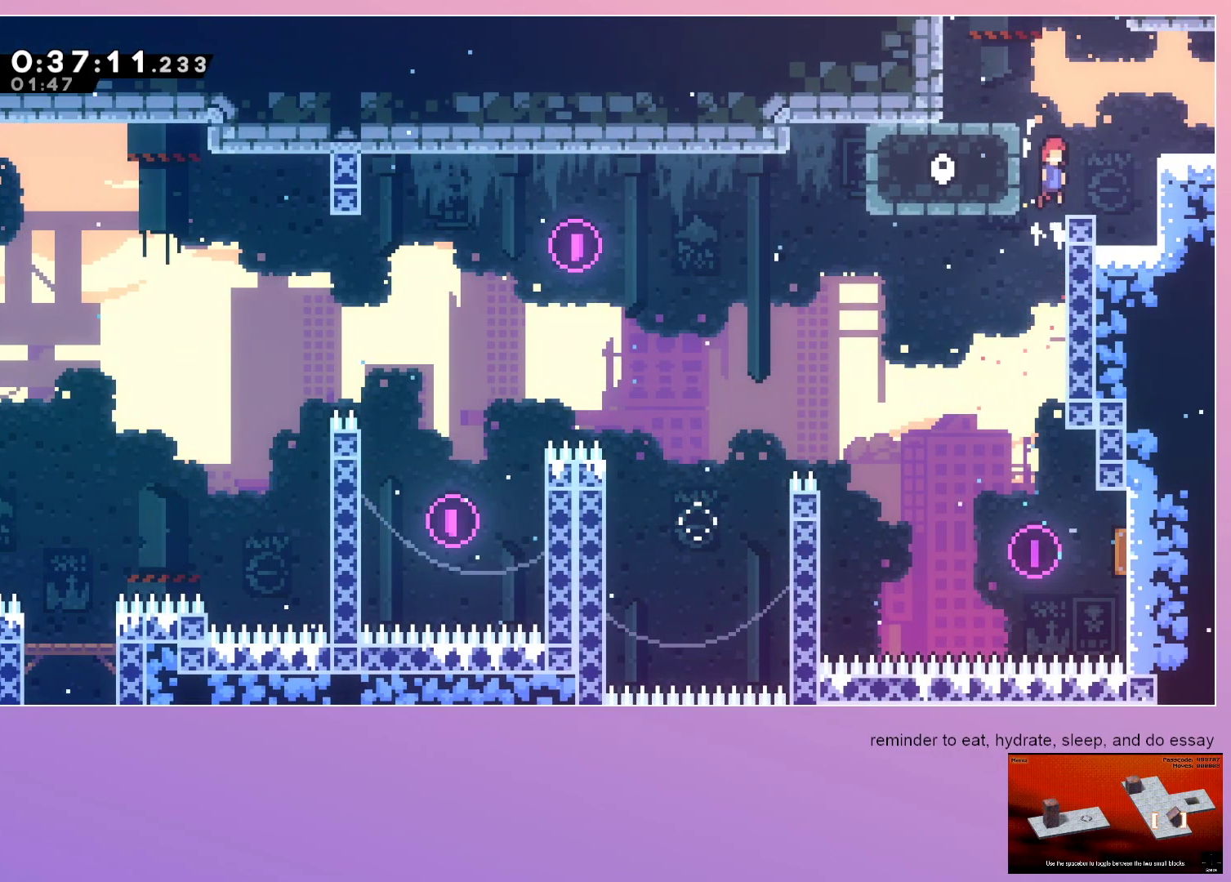
{"keys": ["grab", "jump", "right"], "events": [[133, "right", "down"], [183, "dash", "down"], [233, "jump", "up"], [333, "dash", "up"], [367, "jump", "down"]]}
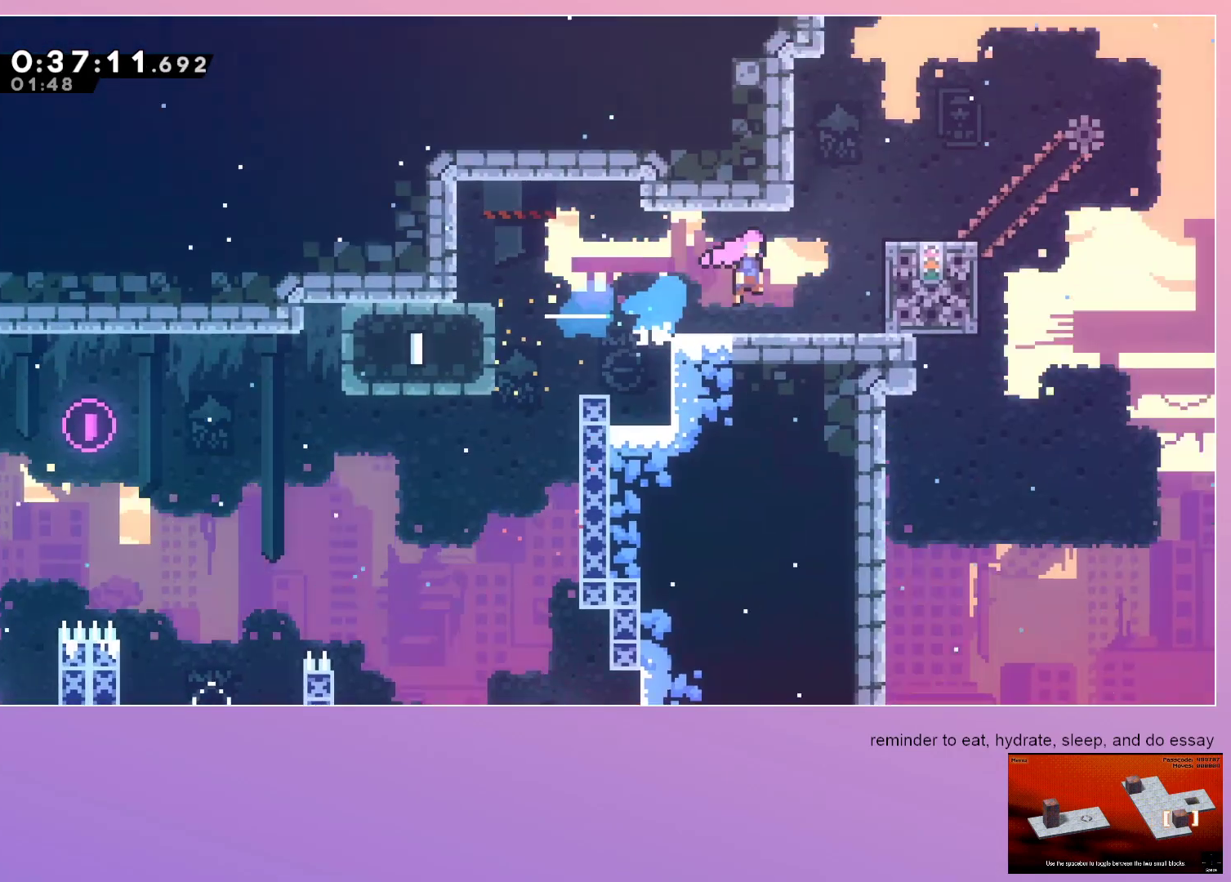
{"keys": ["grab", "jump", "right", "up"], "events": [[150, "up", "down"]]}
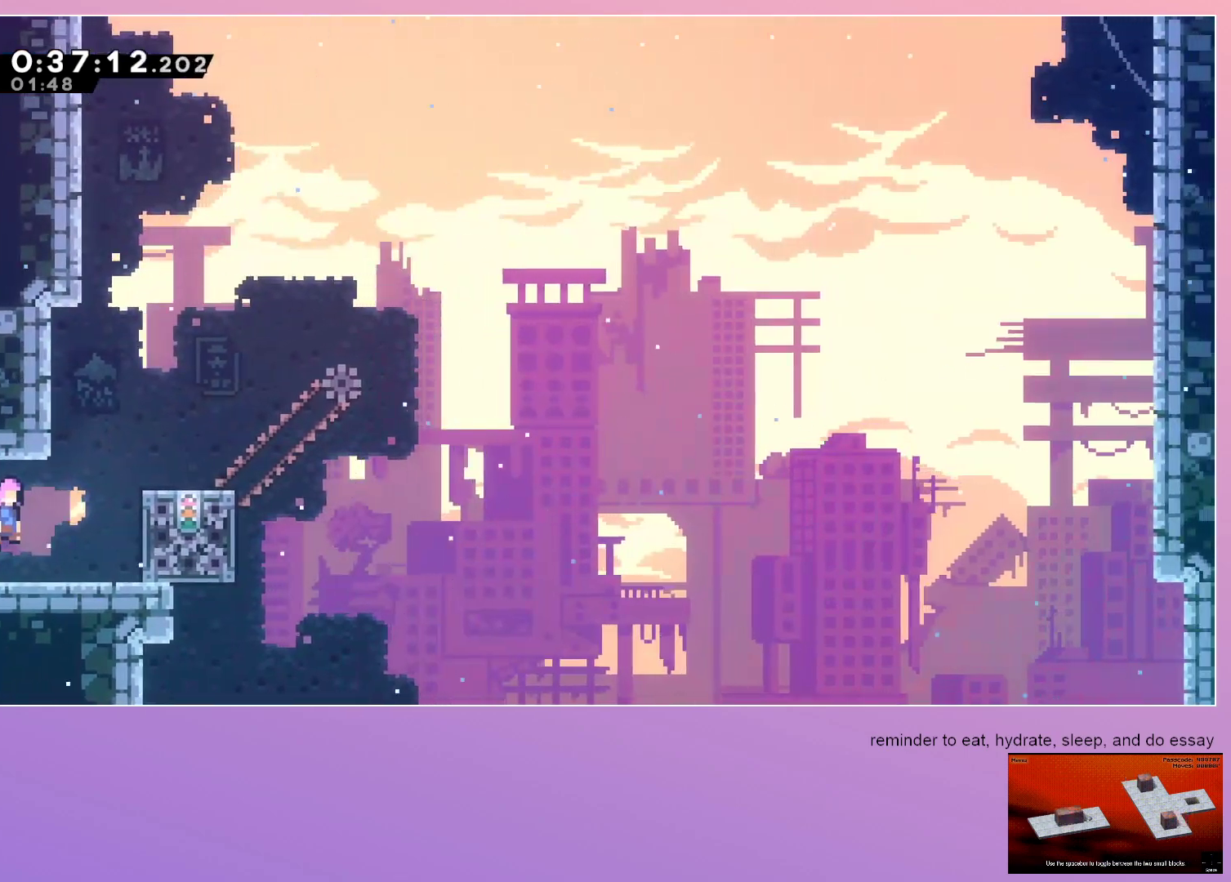
{"keys": ["grab", "right", "up"], "events": [[83, "jump", "up"]]}
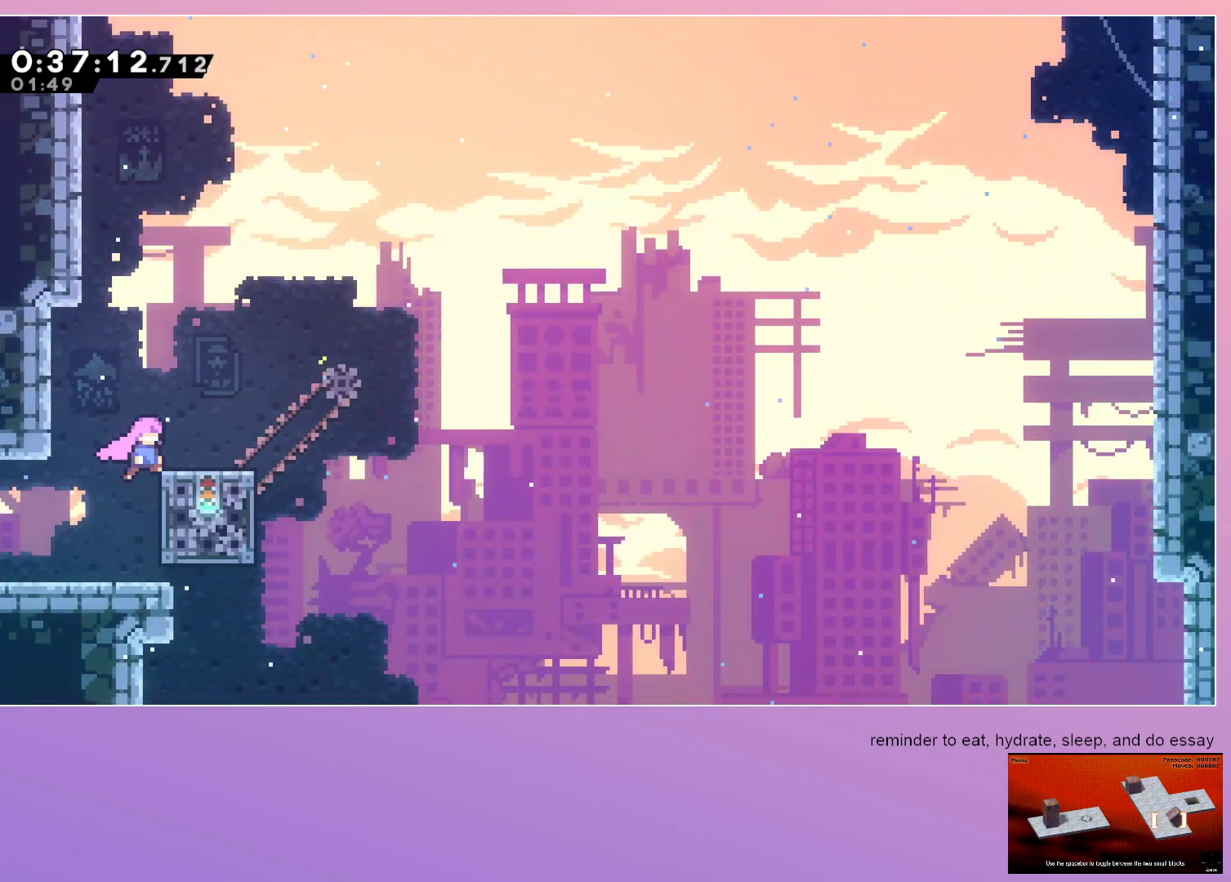
{"keys": ["right"], "events": [[83, "right", "up"], [133, "grab", "up"], [133, "up", "up"], [333, "dash", "down"], [333, "right", "down"], [433, "dash", "up"]]}
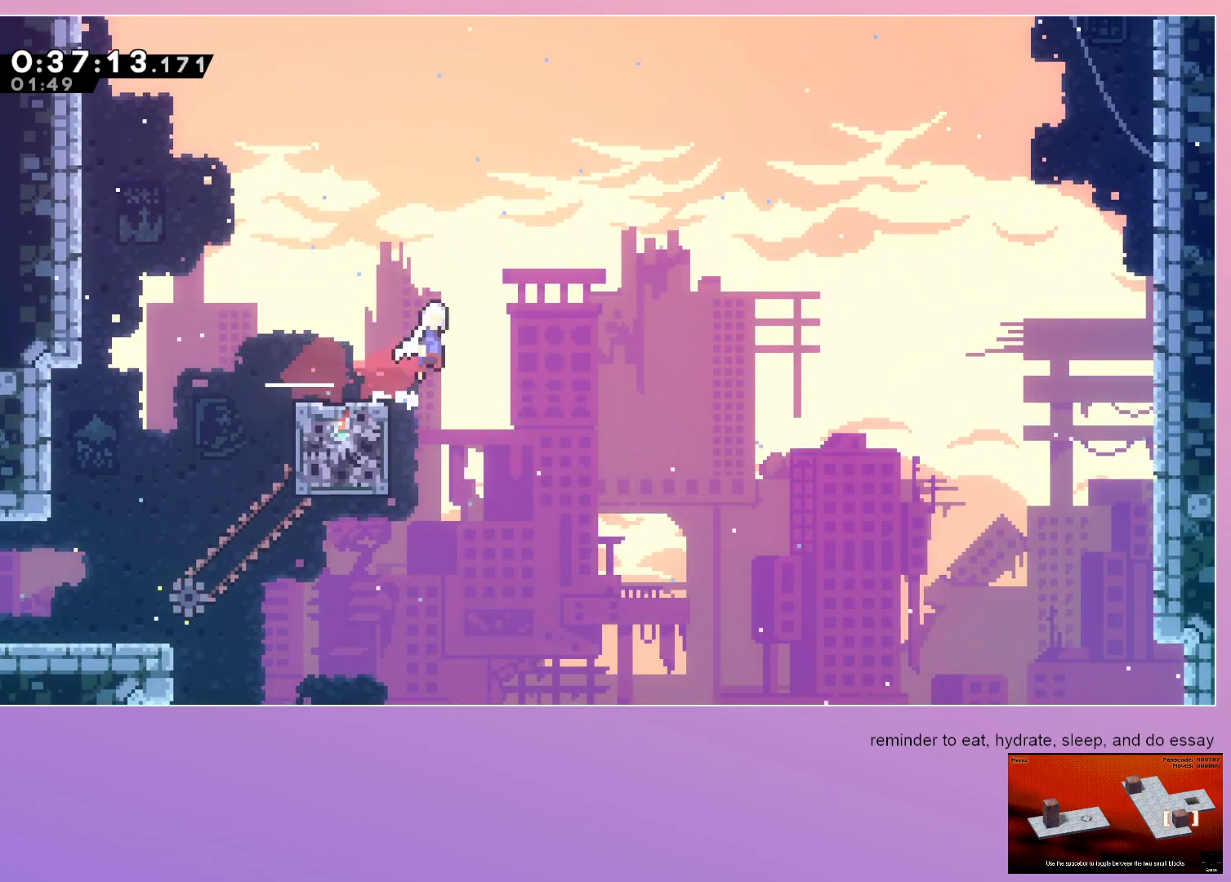
{"keys": ["dash", "jump", "up"], "events": [[17, "jump", "down"], [383, "right", "up"], [433, "dash", "down"], [433, "up", "down"]]}
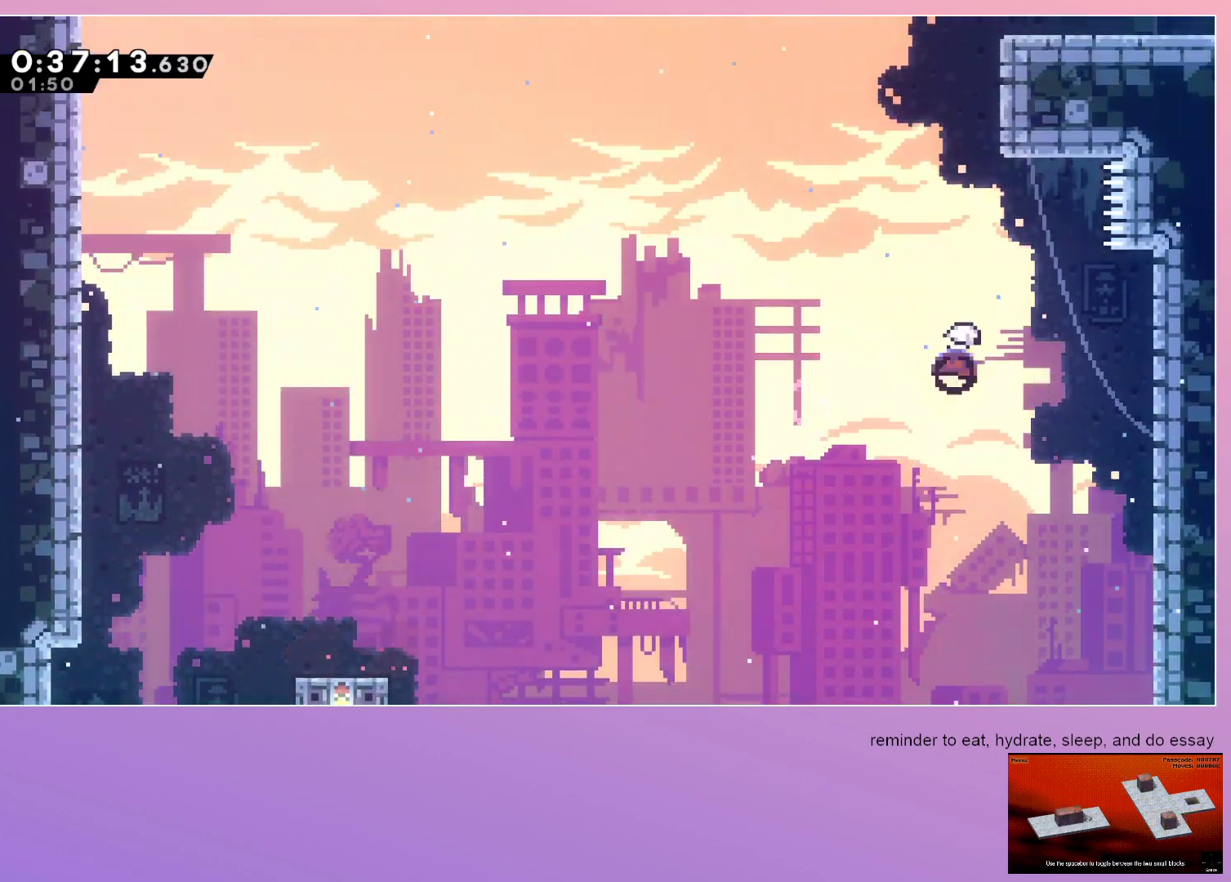
{"keys": ["right"], "events": [[183, "dash", "up"], [217, "dash", "down"], [417, "jump", "up"], [417, "right", "down"], [417, "up", "up"], [450, "dash", "up"]]}
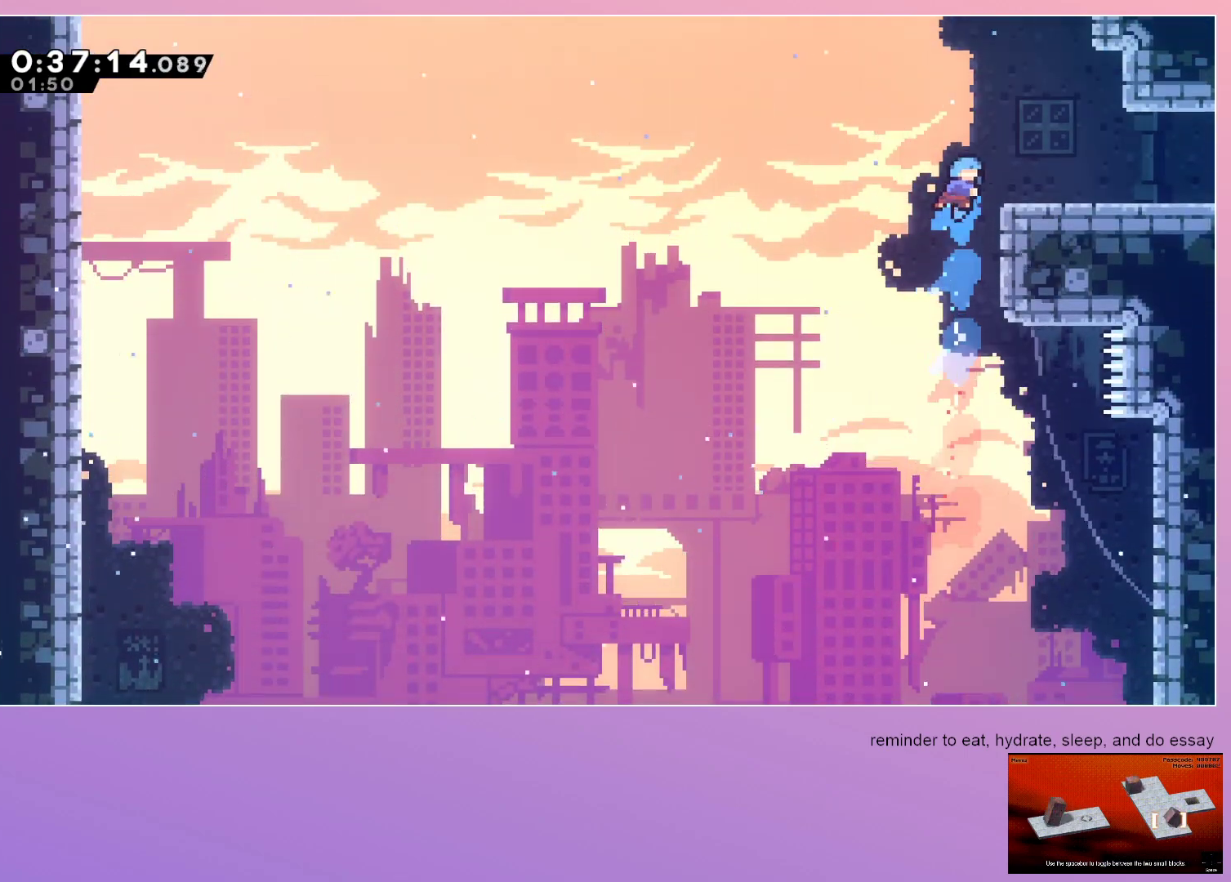
{"keys": ["right"], "events": [[100, "down", "down"], [233, "dash", "down"], [283, "jump", "down"], [367, "dash", "up"], [367, "jump", "up"], [467, "down", "up"]]}
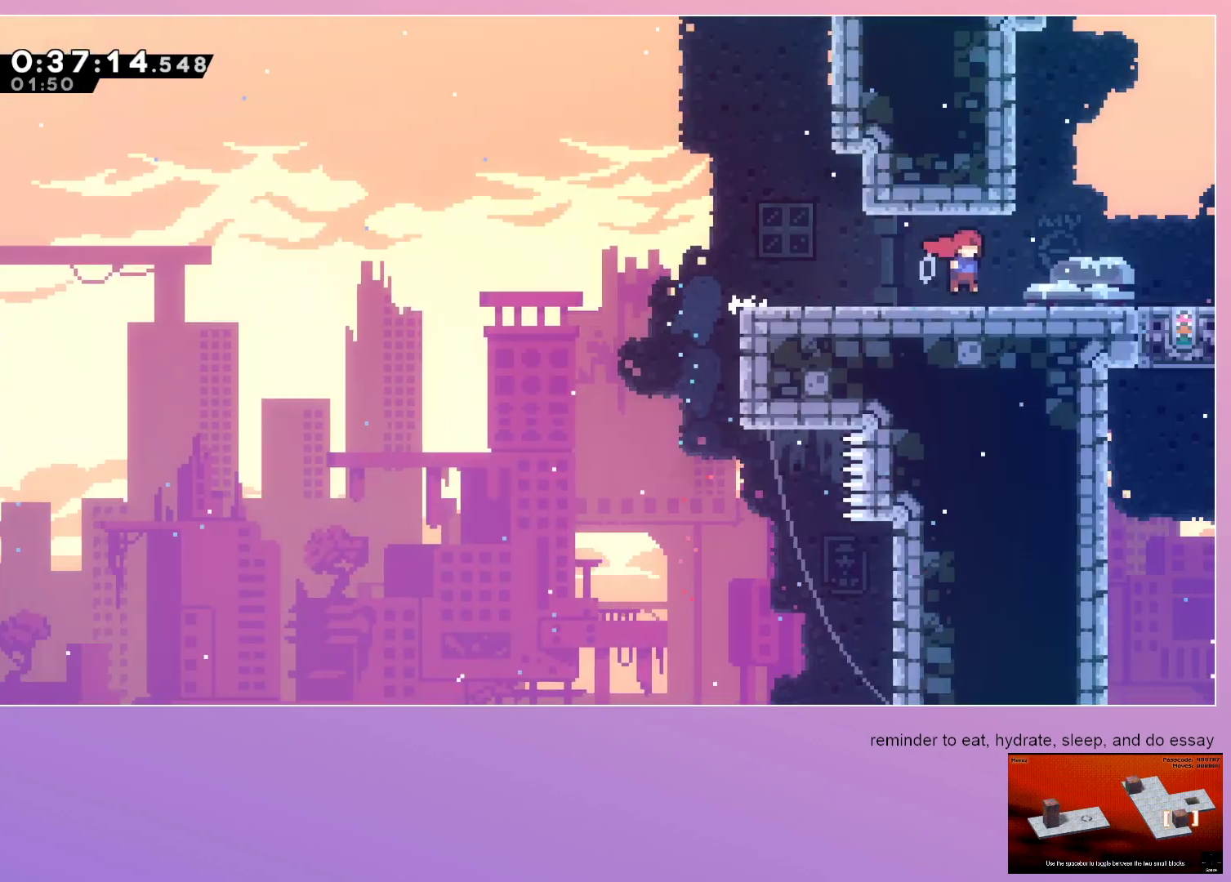
{"keys": ["right"], "events": []}
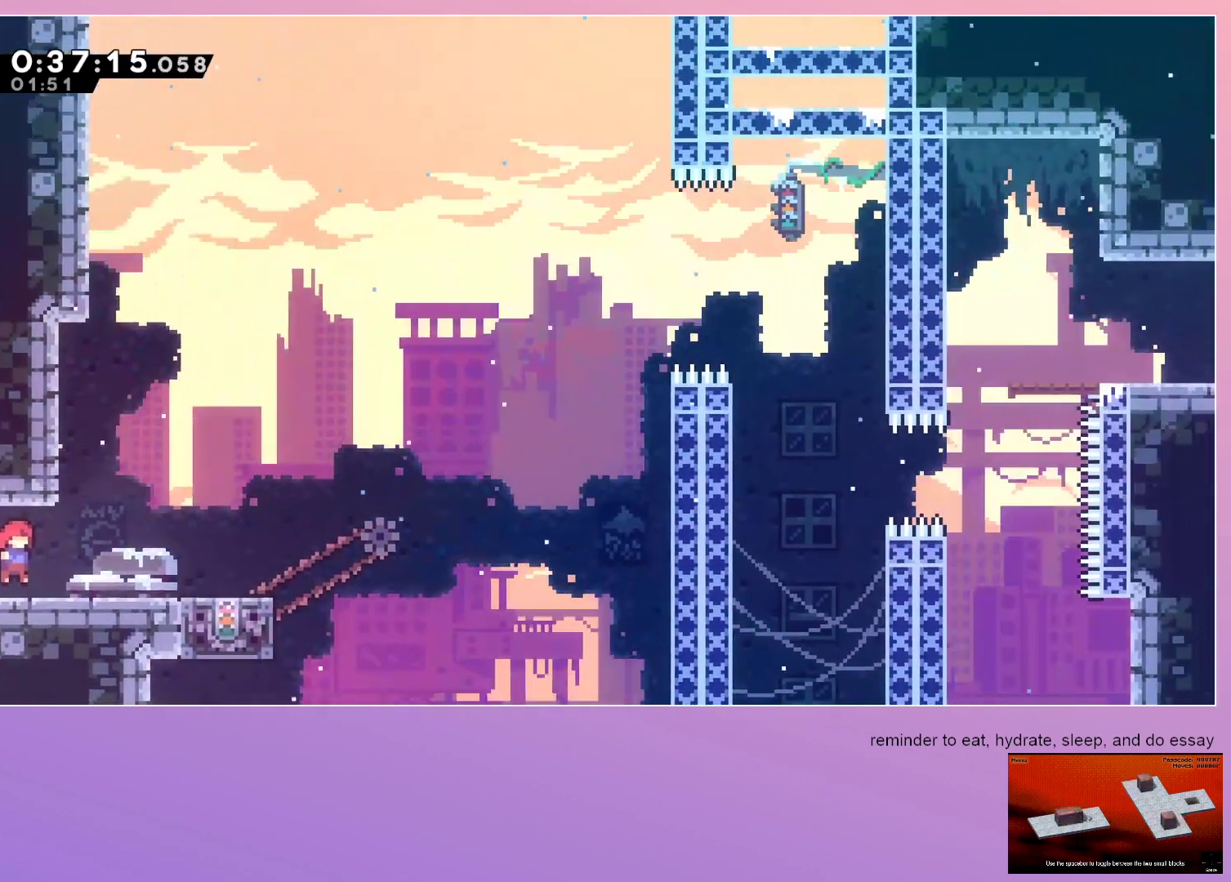
{"keys": [], "events": [[267, "right", "up"], [300, "up", "down"], [350, "dash", "down"], [450, "up", "up"], [500, "dash", "up"]]}
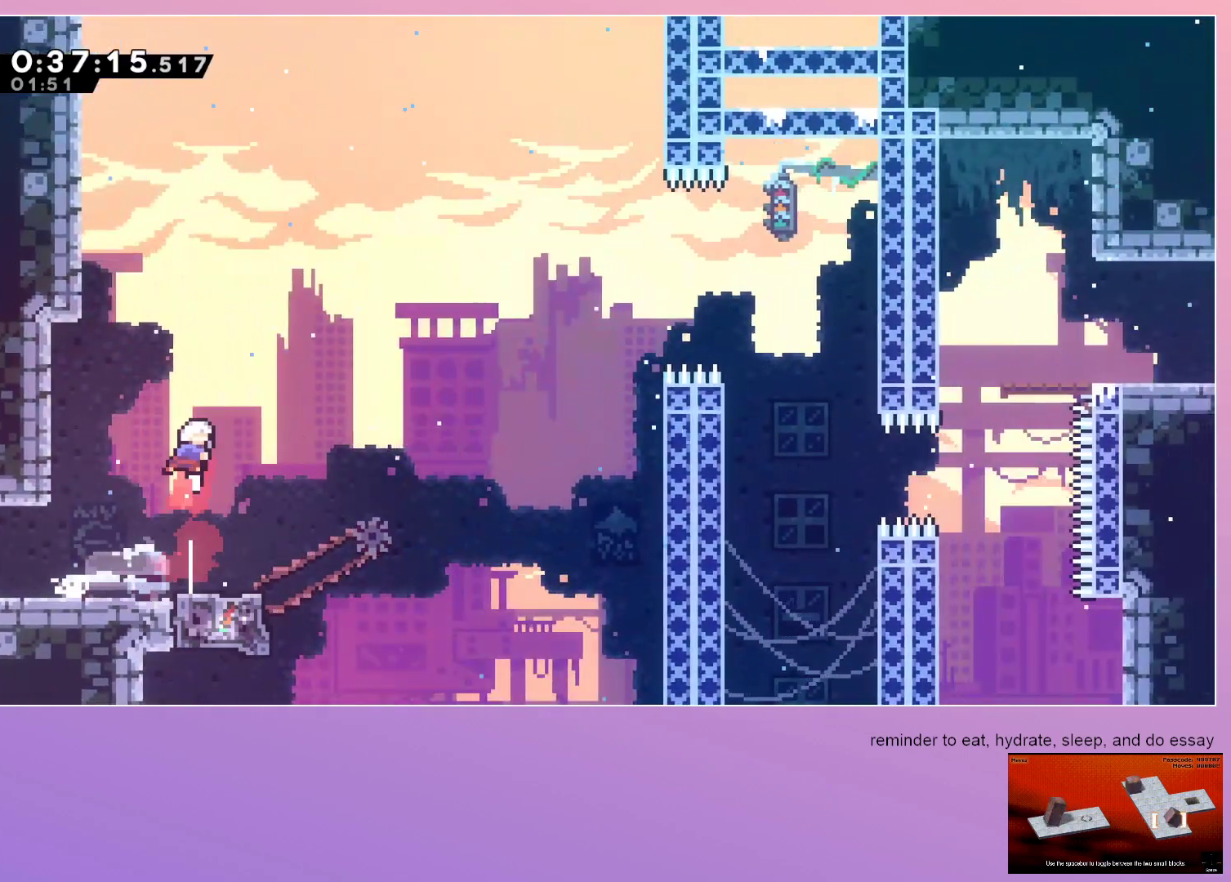
{"keys": ["jump", "right"], "events": [[33, "dash", "down"], [33, "down", "down"], [33, "right", "down"], [233, "dash", "up"], [333, "down", "up"], [333, "jump", "down"]]}
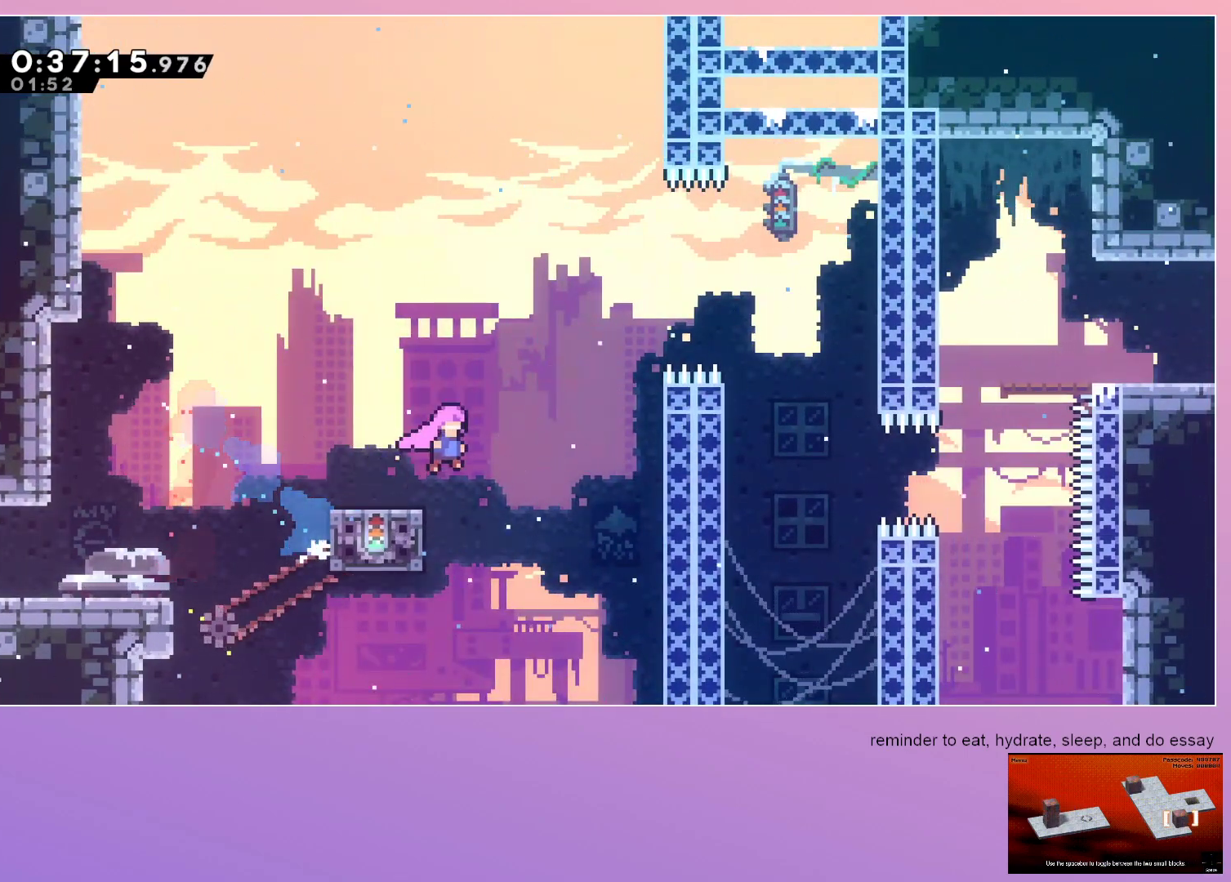
{"keys": ["grab", "jump", "right"], "events": [[67, "down", "down"], [150, "down", "up"], [250, "grab", "down"]]}
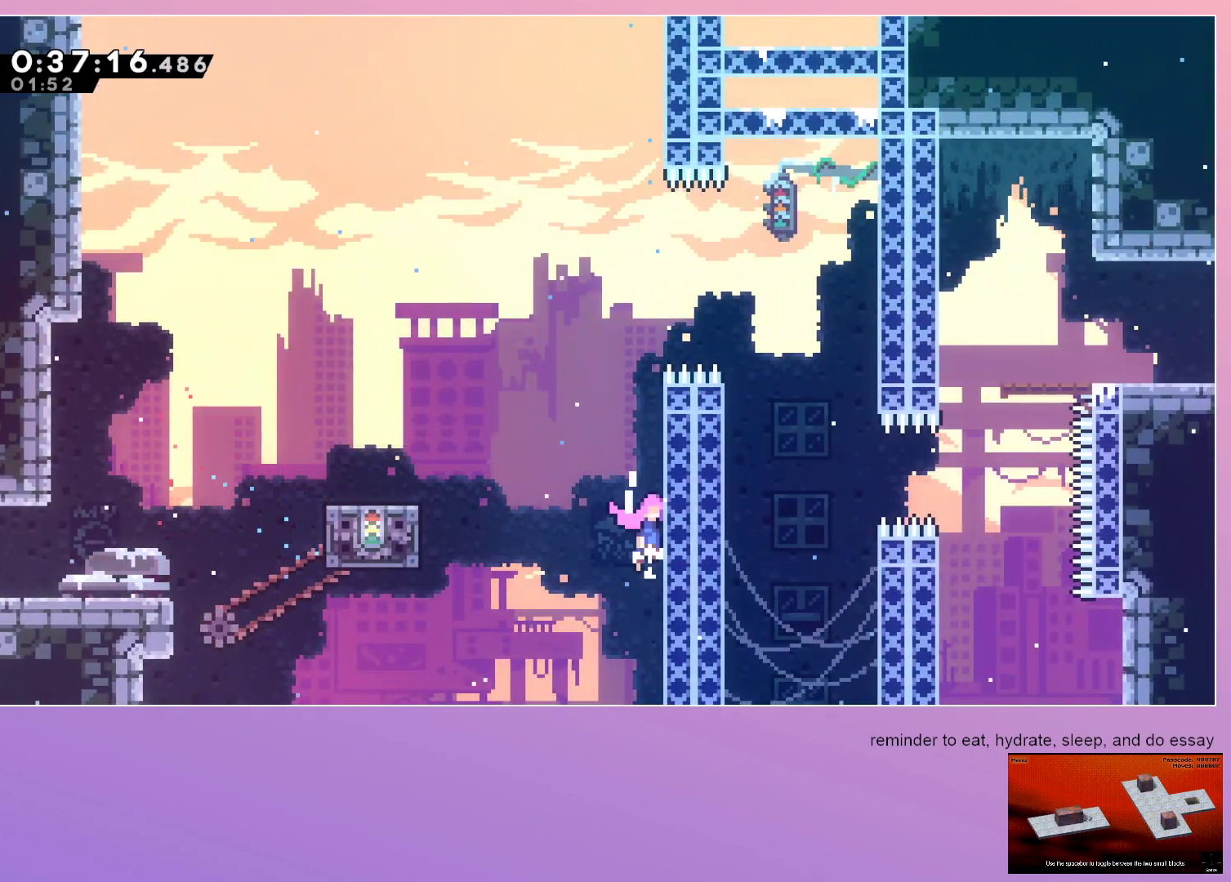
{"keys": ["grab", "jump", "right"], "events": []}
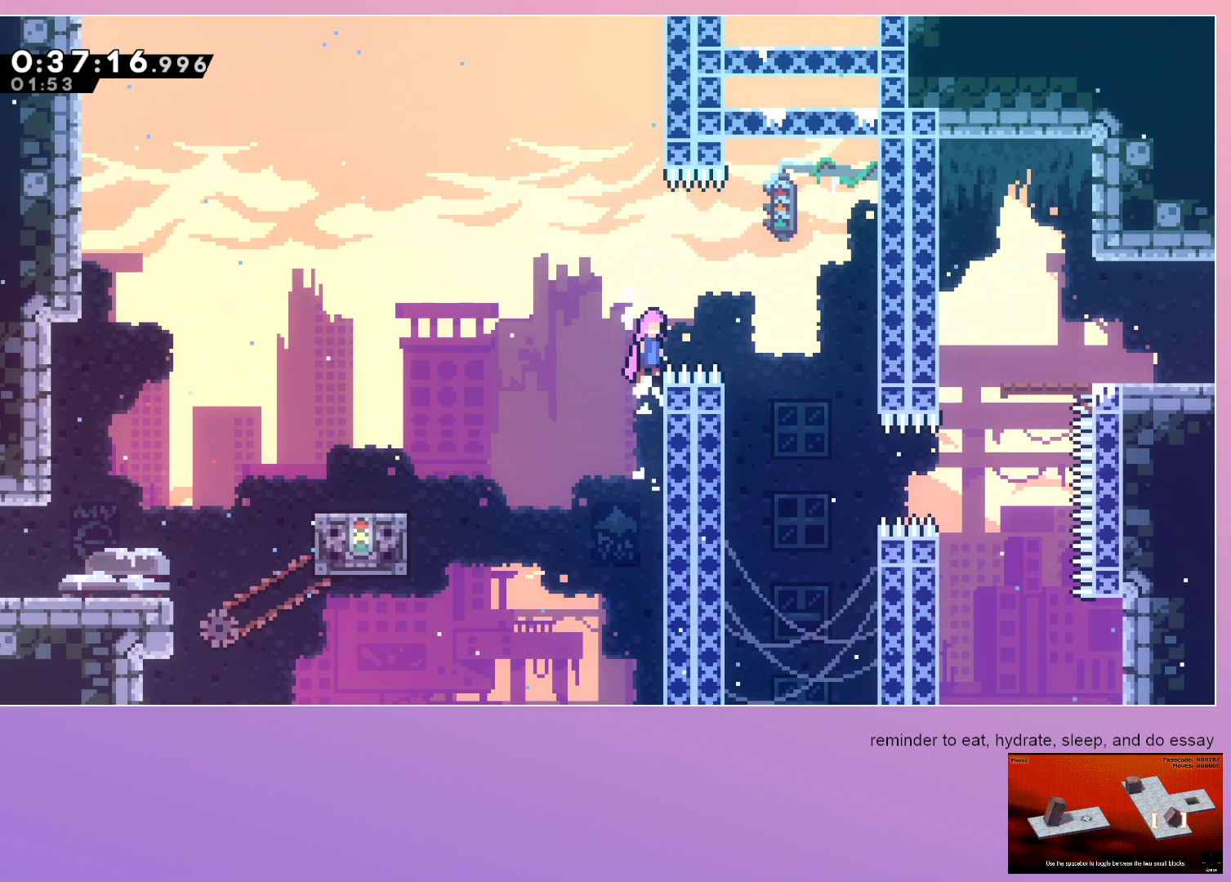
{"keys": ["right"], "events": [[233, "grab", "up"], [283, "jump", "up"]]}
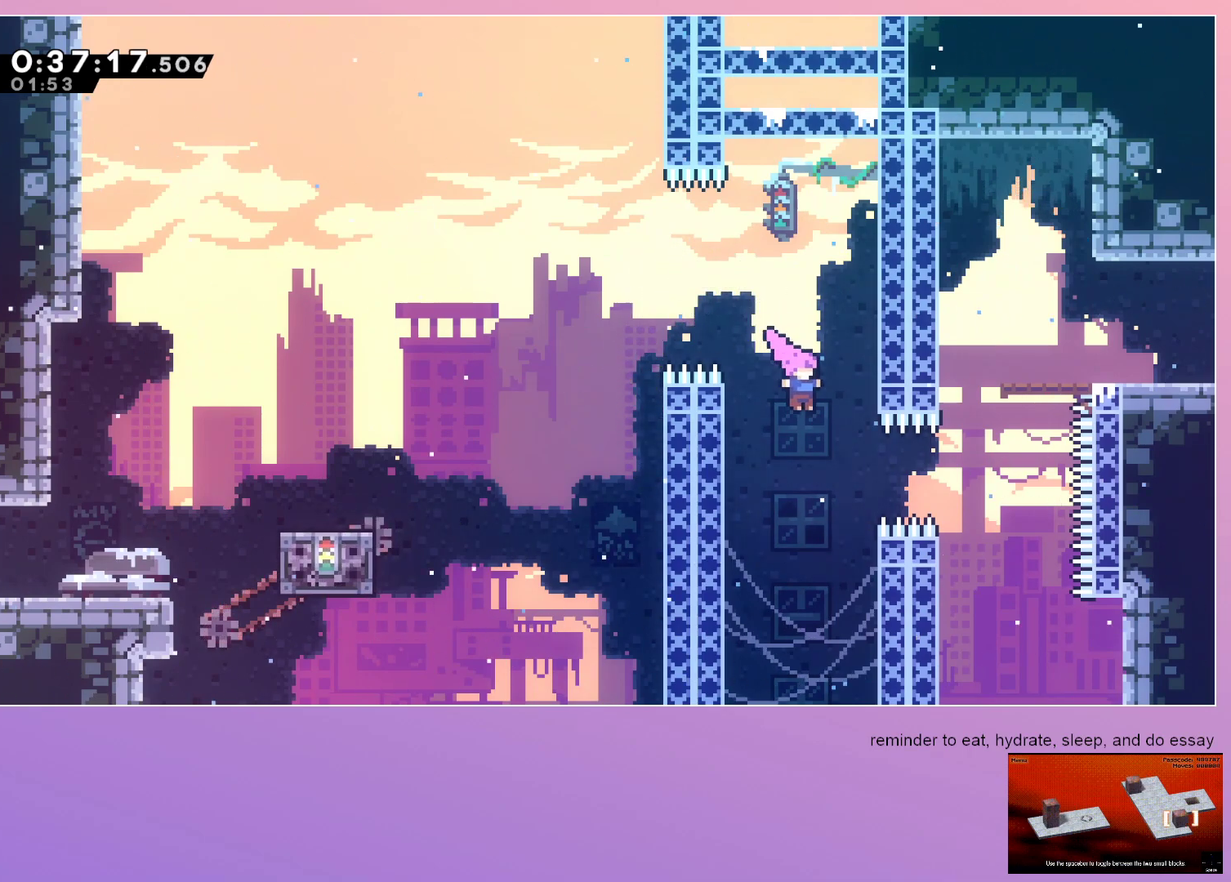
{"keys": ["dash", "left", "up"]}
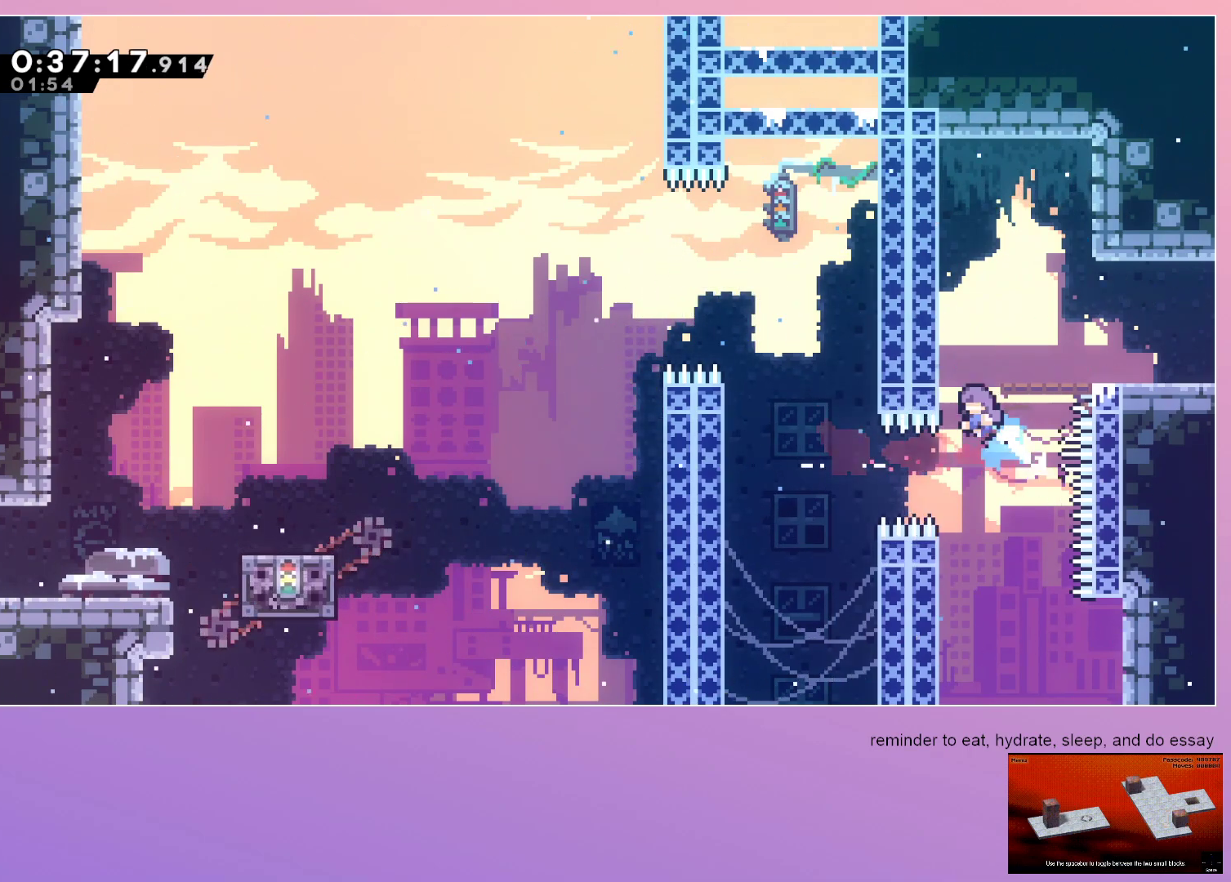
{"keys": ["dash", "down", "jump", "right"], "events": [[33, "up", "up"], [83, "left", "up"], [83, "right", "down"], [117, "dash", "up"], [117, "jump", "down"], [167, "down", "down"], [167, "jump", "up"], [450, "dash", "down"], [450, "jump", "down"]]}
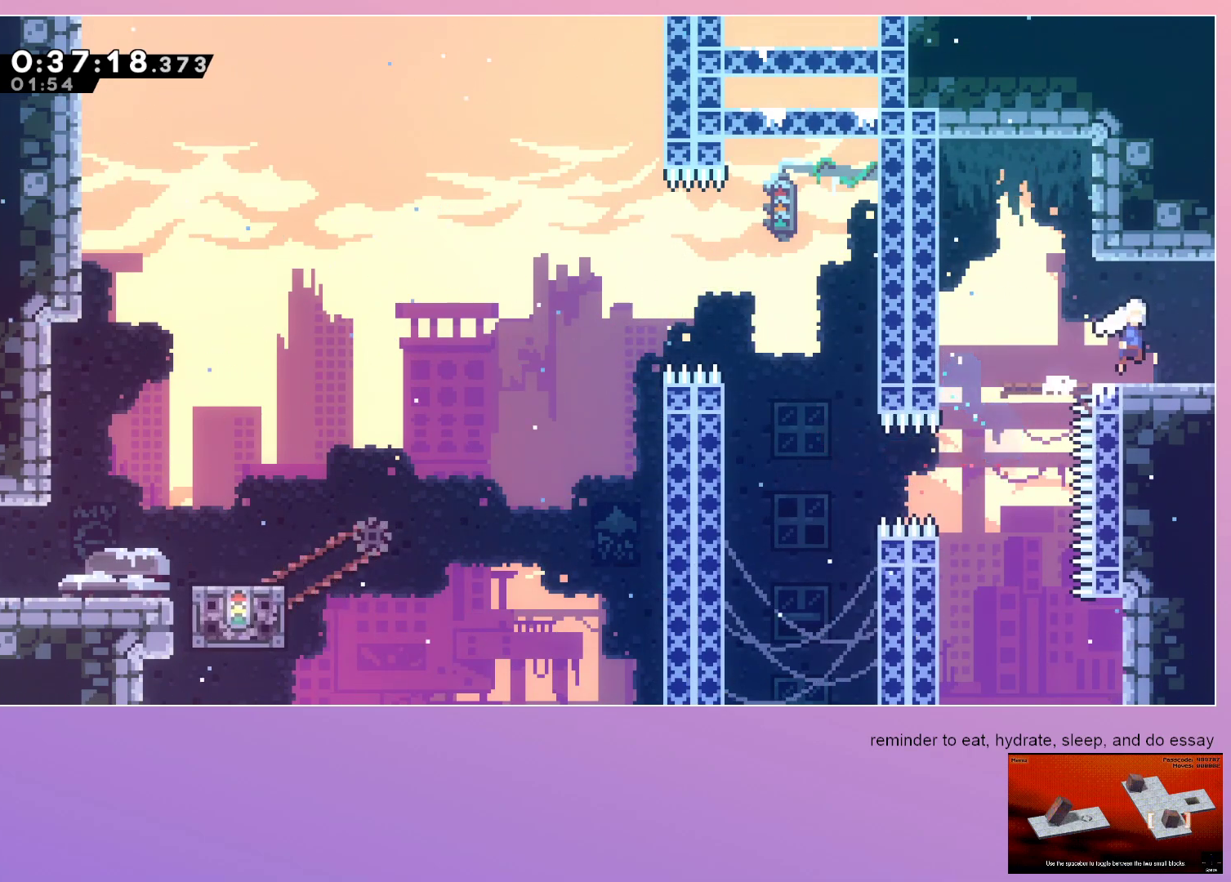
{"keys": ["right"], "events": [[50, "dash", "up"], [50, "jump", "up"], [150, "down", "up"]]}
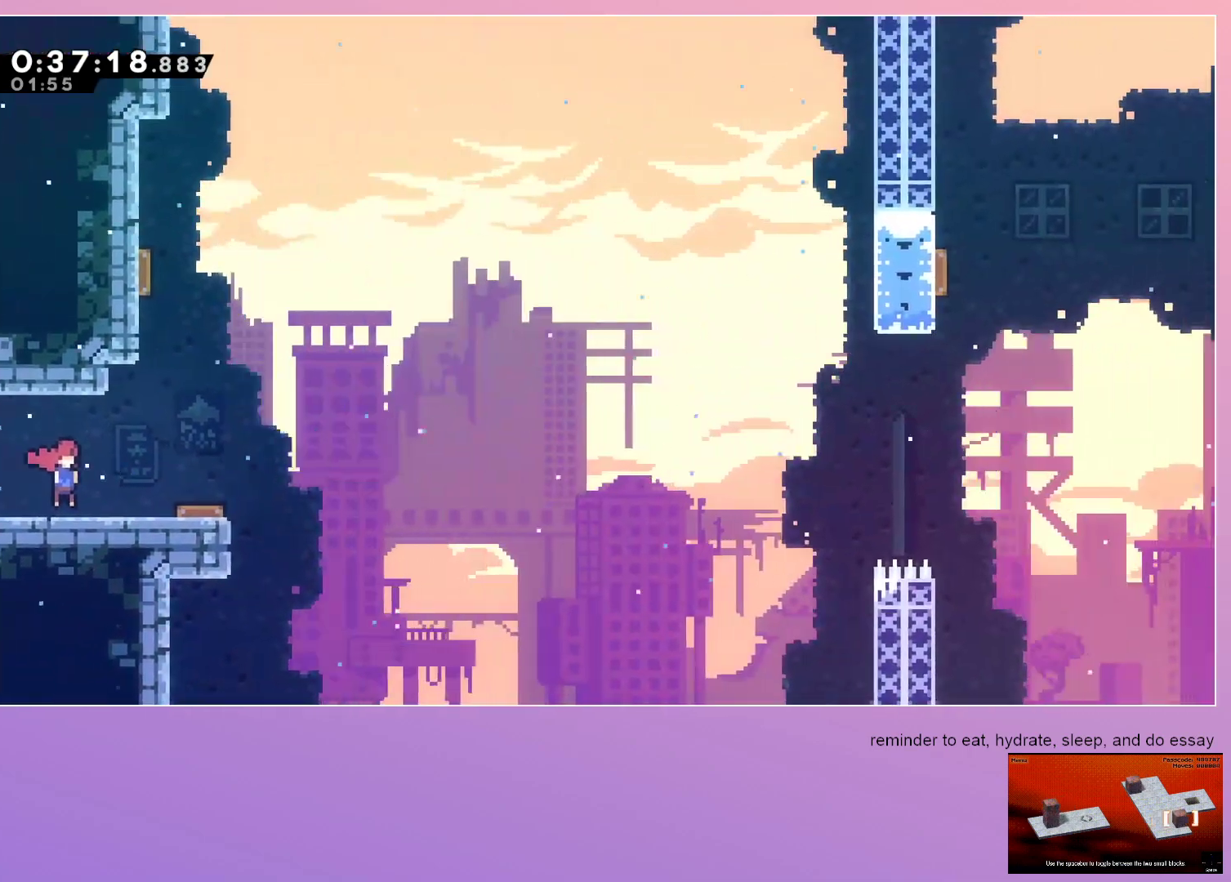
{"keys": ["jump", "right"], "events": [[333, "jump", "down"]]}
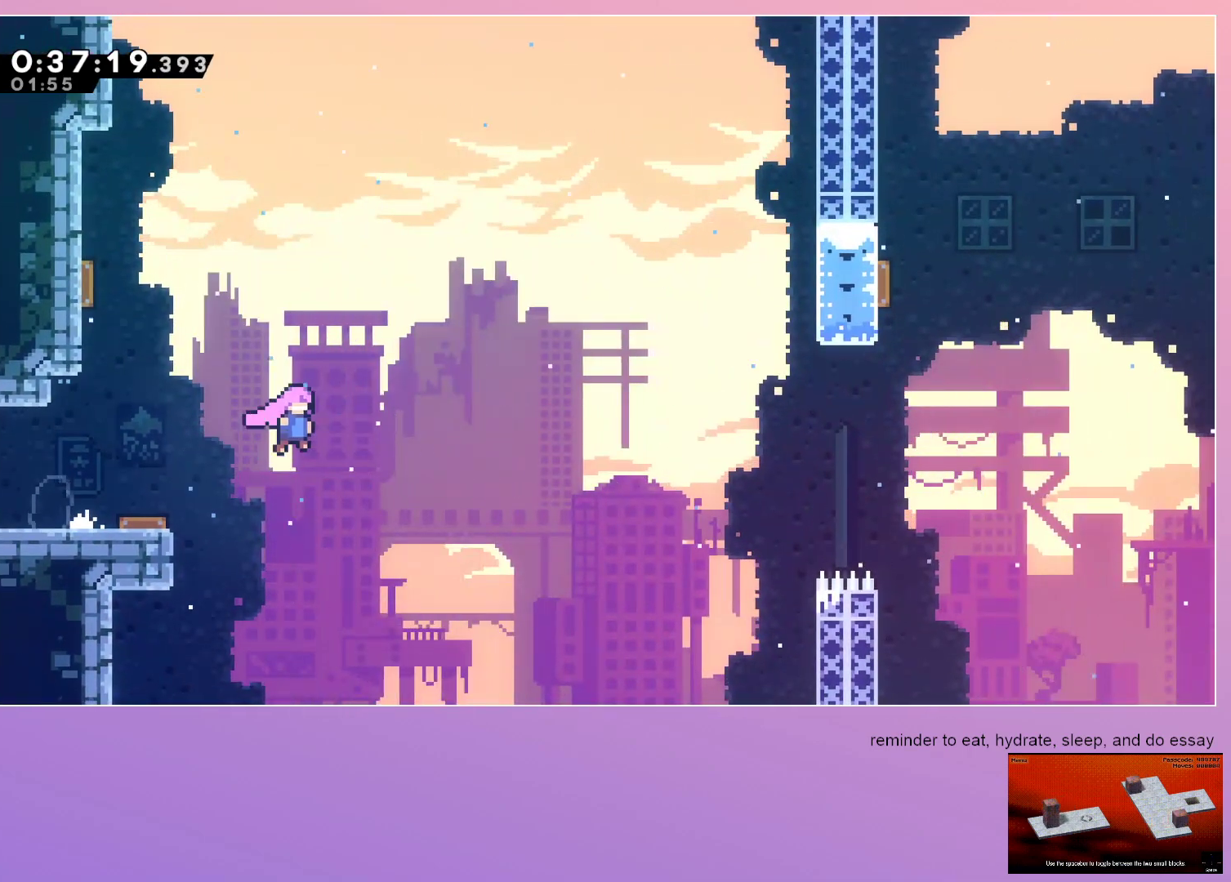
{"keys": ["jump", "right"], "events": []}
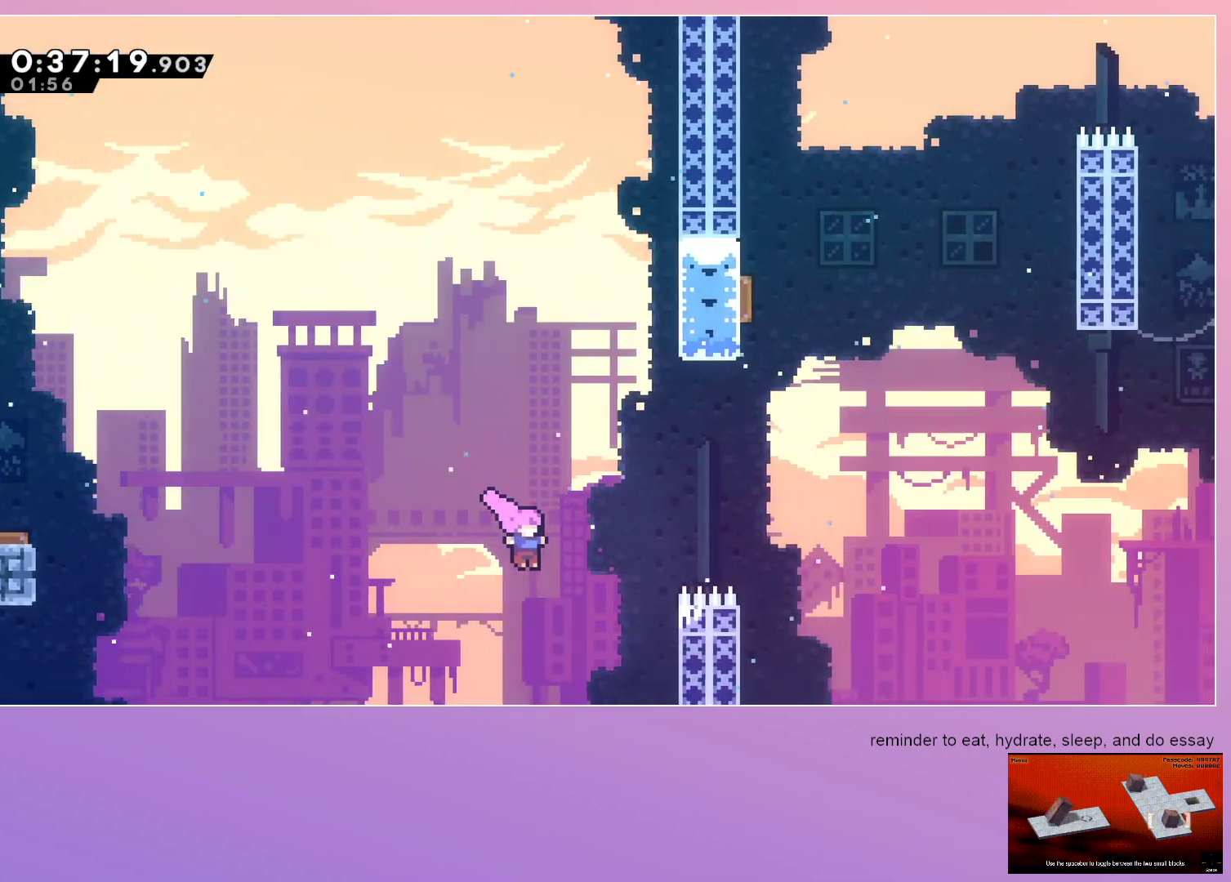
{"keys": ["right", "up"], "events": [[83, "dash", "down"], [83, "up", "down"], [267, "dash", "up"], [317, "jump", "up"]]}
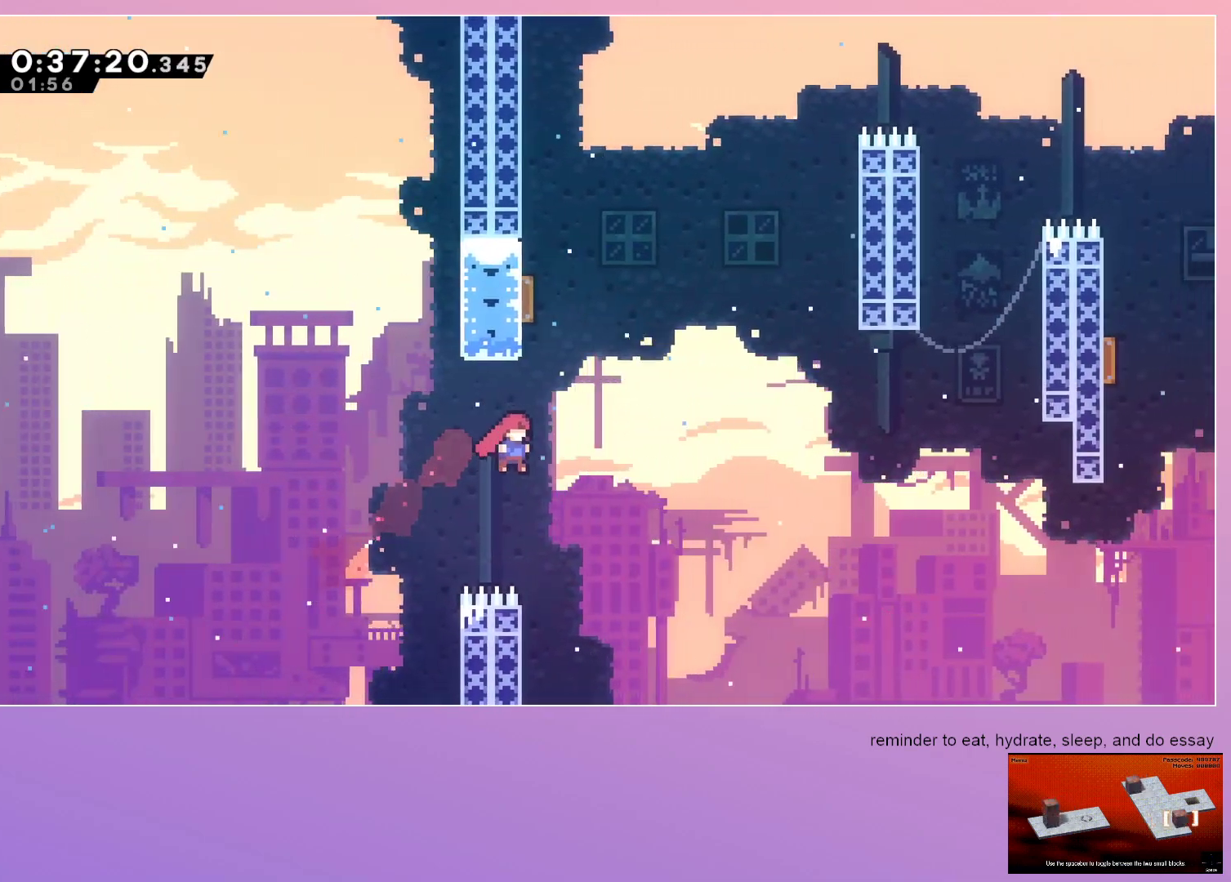
{"keys": ["right", "up"], "events": [[67, "dash", "down"], [67, "right", "up"], [250, "dash", "up"], [250, "right", "down"]]}
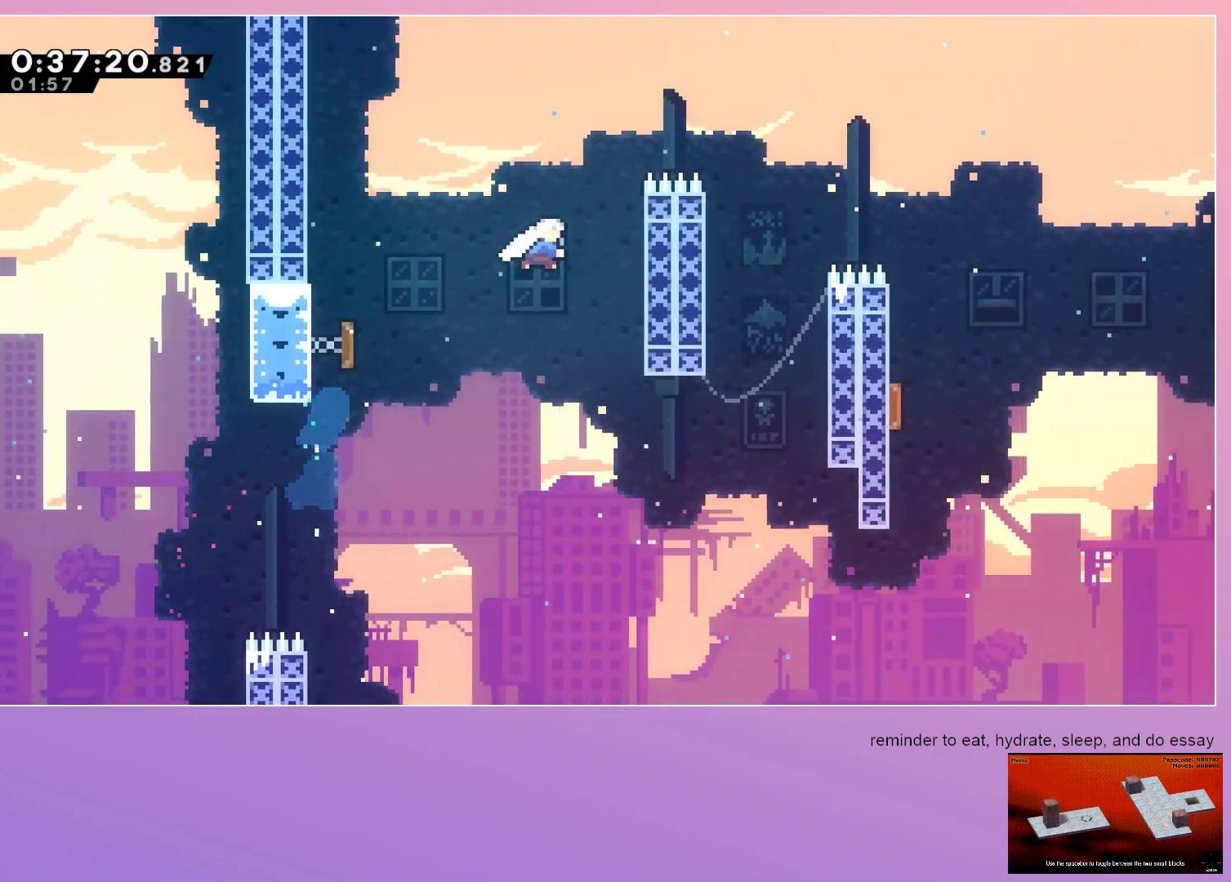
{"keys": ["down", "right"], "events": [[33, "dash", "down"], [167, "dash", "up"], [167, "up", "up"], [217, "dash", "down"], [417, "dash", "up"], [417, "down", "down"]]}
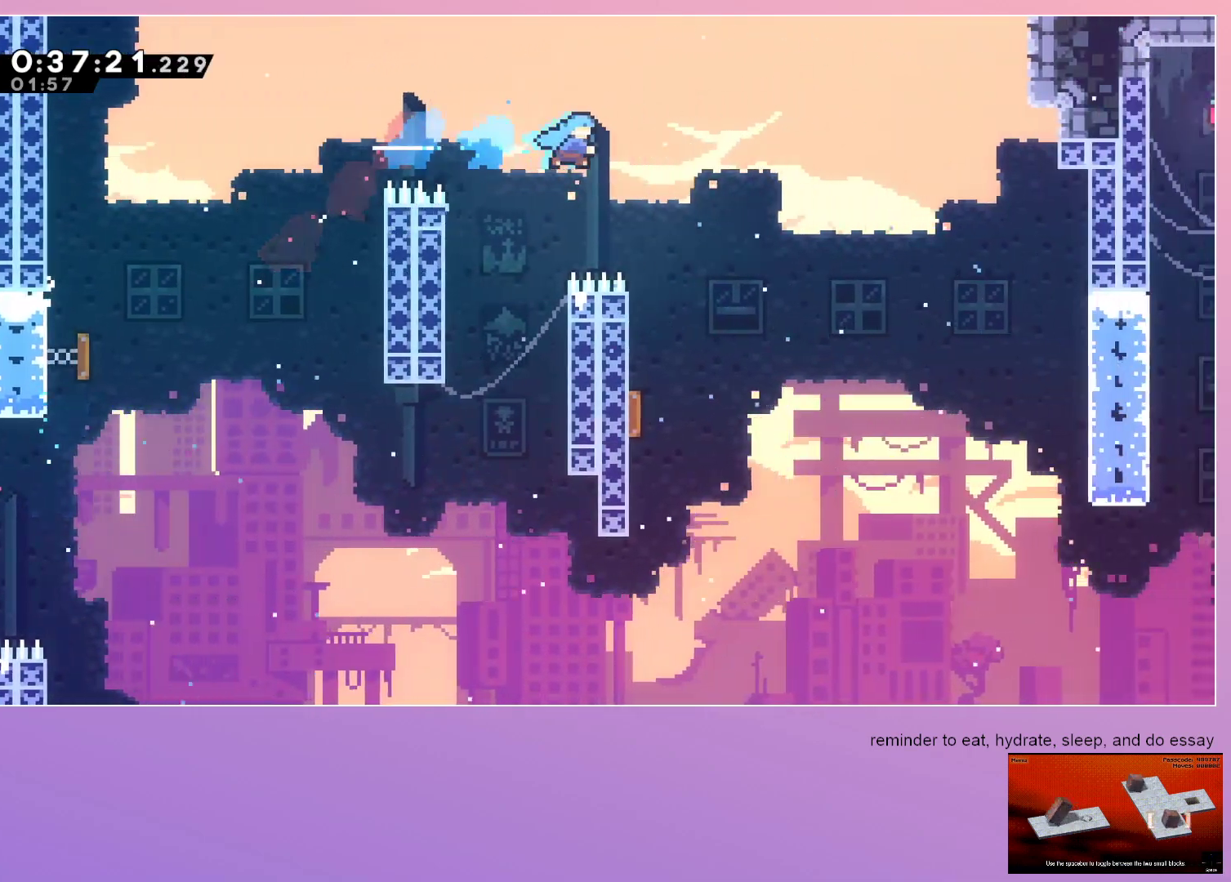
{"keys": ["down", "left"], "events": [[183, "right", "up"], [283, "left", "down"]]}
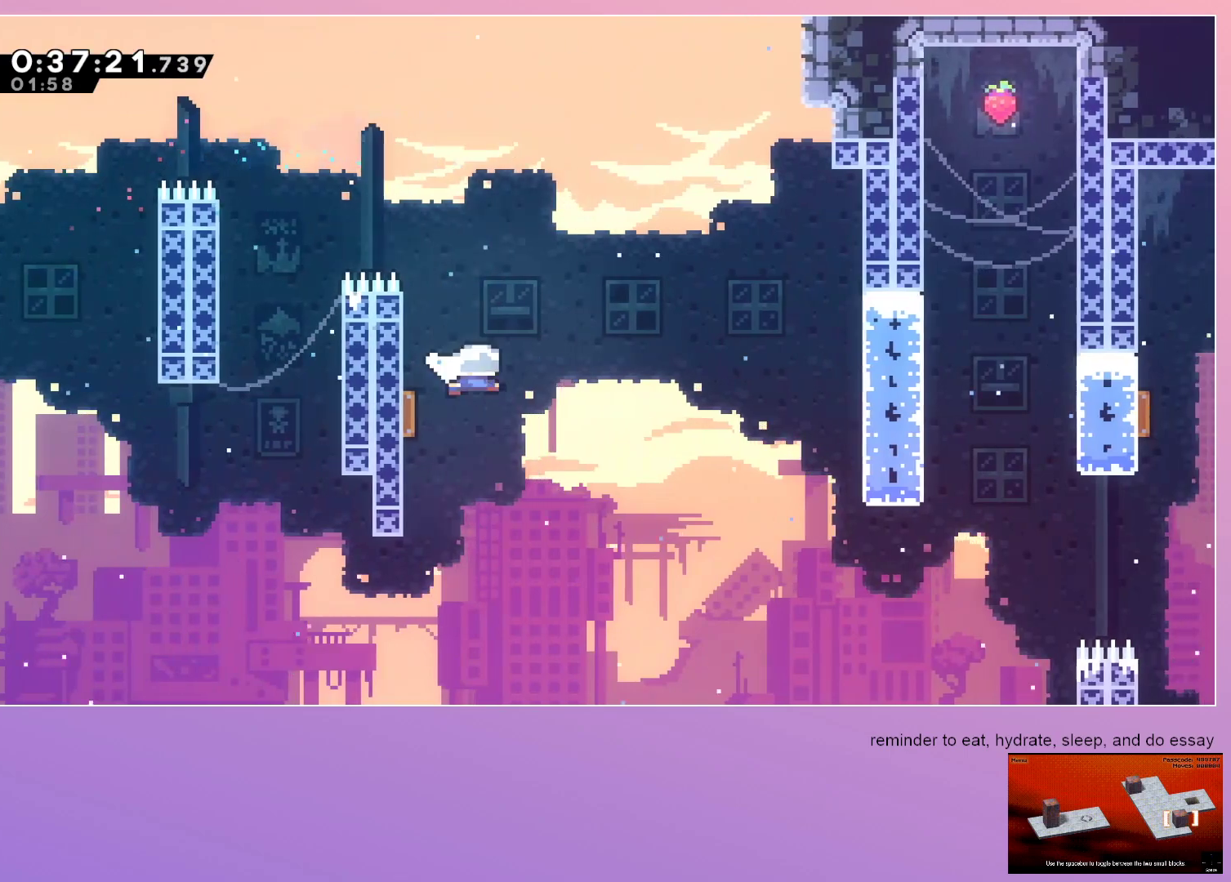
{"keys": ["grab", "right"], "events": [[17, "left", "up"], [17, "right", "down"], [67, "down", "up"], [100, "grab", "down"]]}